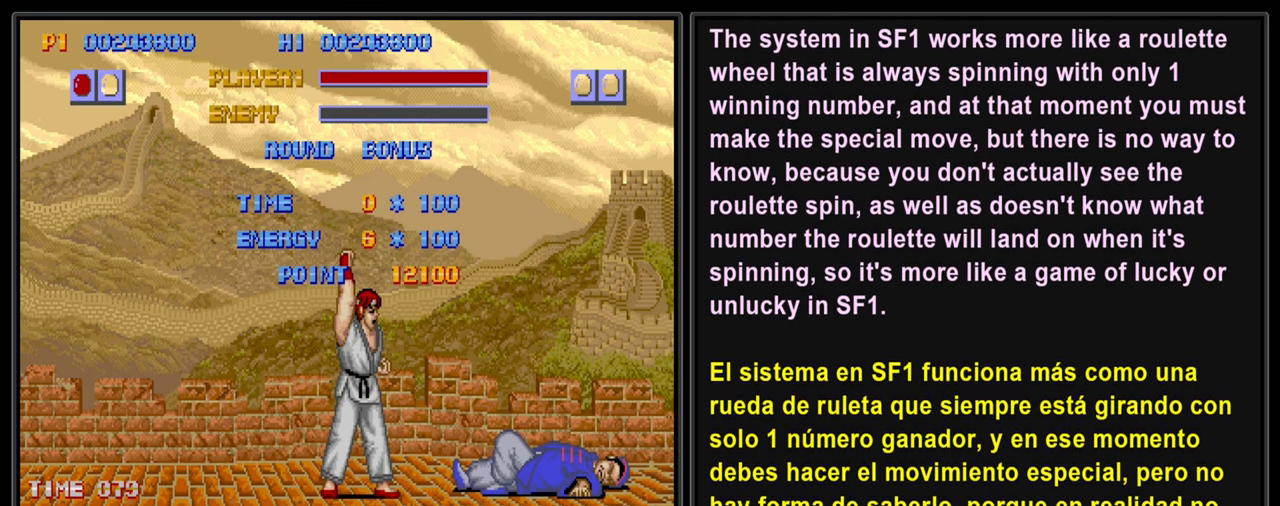
Gameplay with a controller (PlayStation layout); each line is a JSON object with the inputs held at the frame after it. "events" lists button and stick changes between this image and that frame as [ms after this image, input, new state], when the widget could be followed in between. Not read: L3 R2 R3 right_stick.
{"buttons": ["L2"], "left_stick": "center", "events": [[400, "L2", "down"]]}
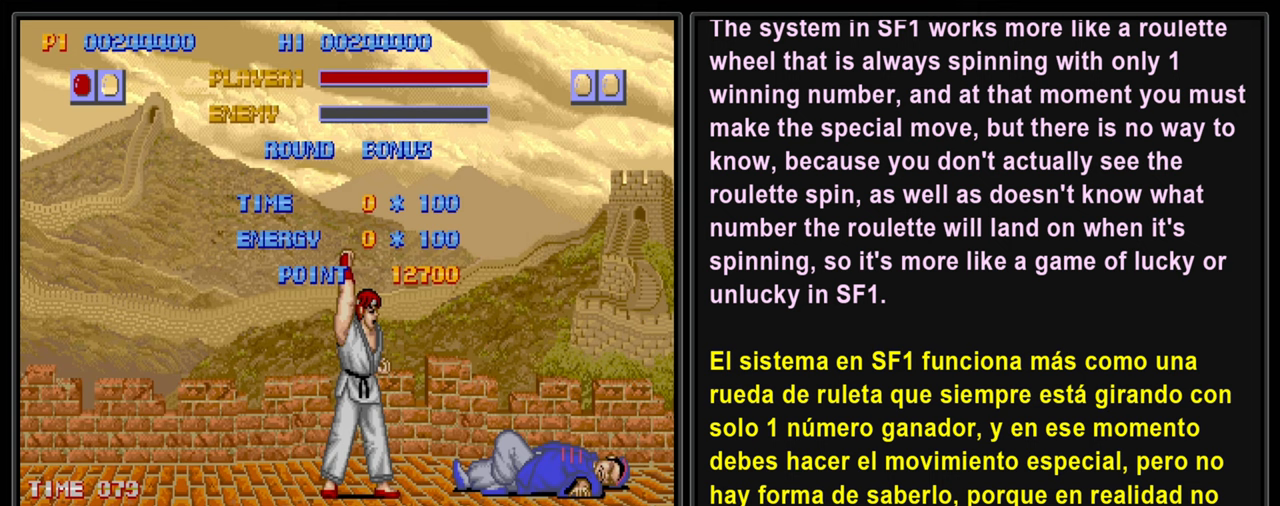
{"buttons": [], "left_stick": "center", "events": [[233, "L2", "up"]]}
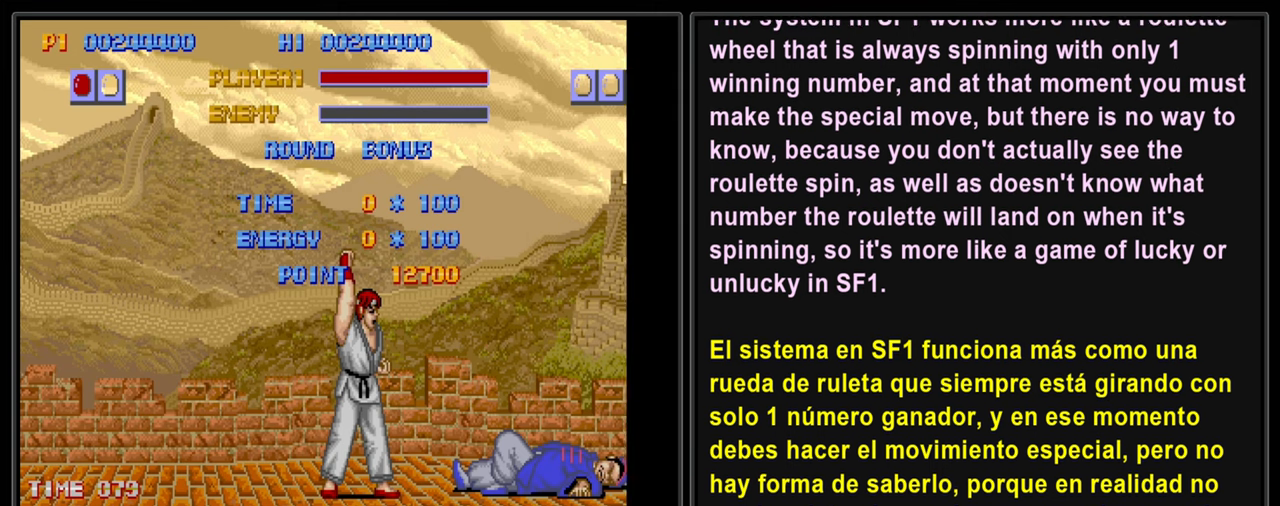
{"buttons": [], "left_stick": "center", "events": []}
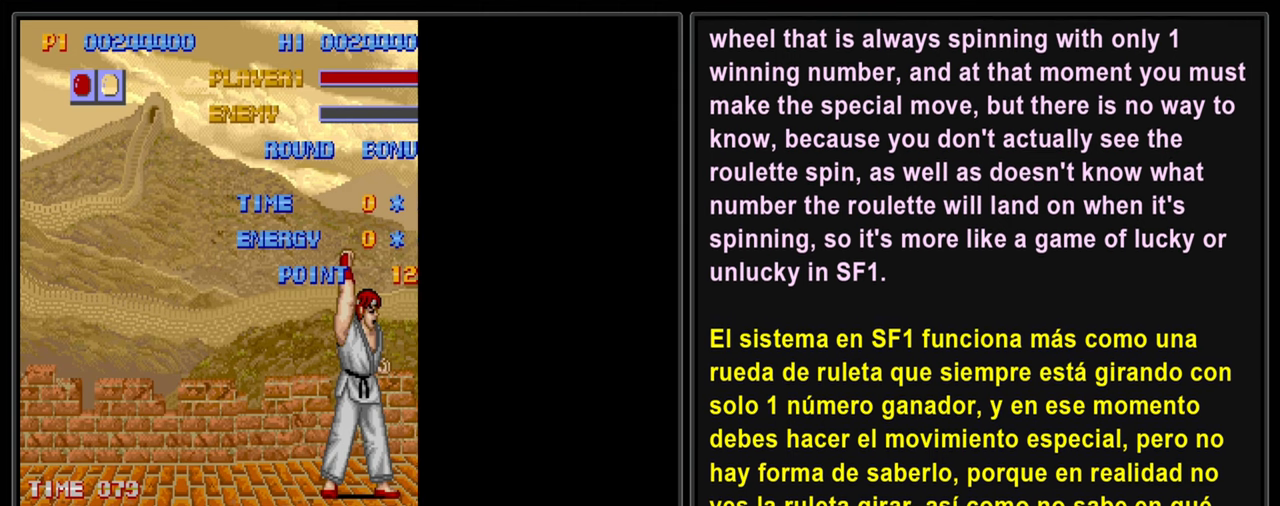
{"buttons": [], "left_stick": "center", "events": []}
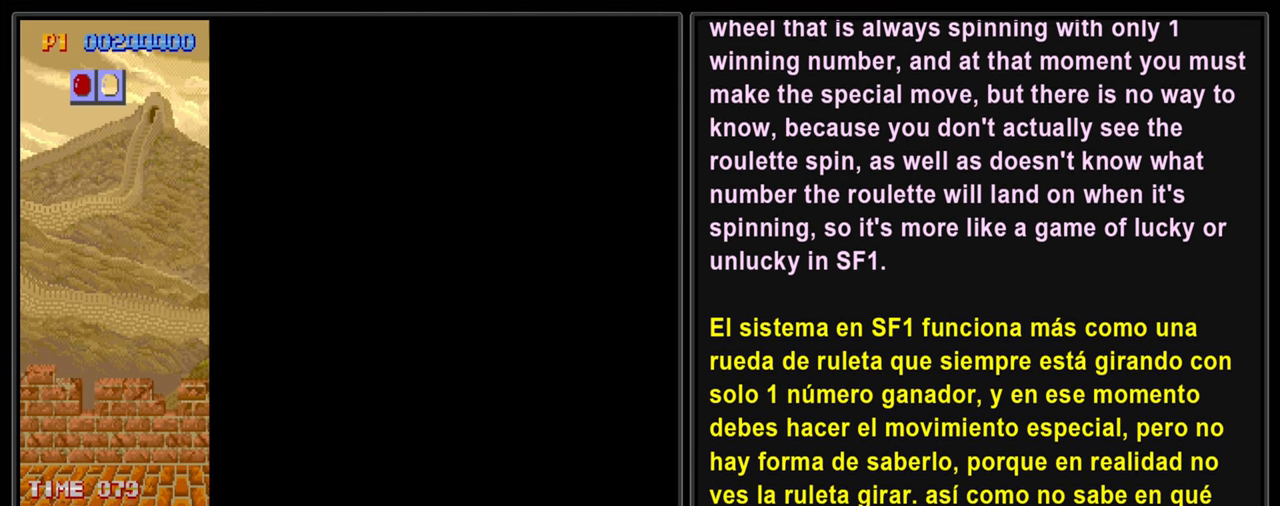
{"buttons": [], "left_stick": "center", "events": []}
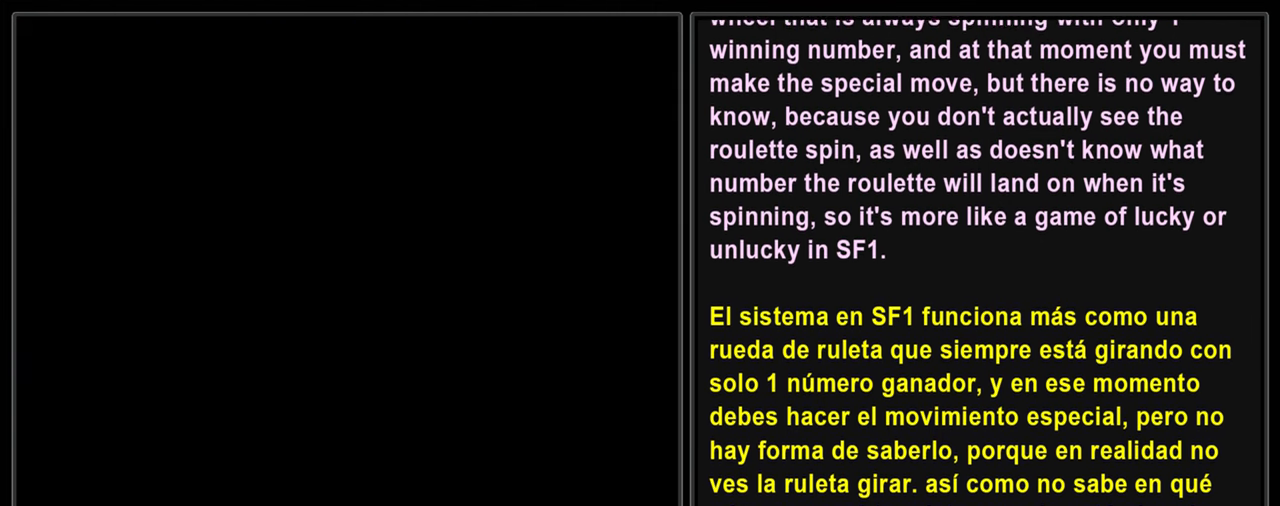
{"buttons": ["L2"], "left_stick": "center", "events": [[133, "L2", "down"]]}
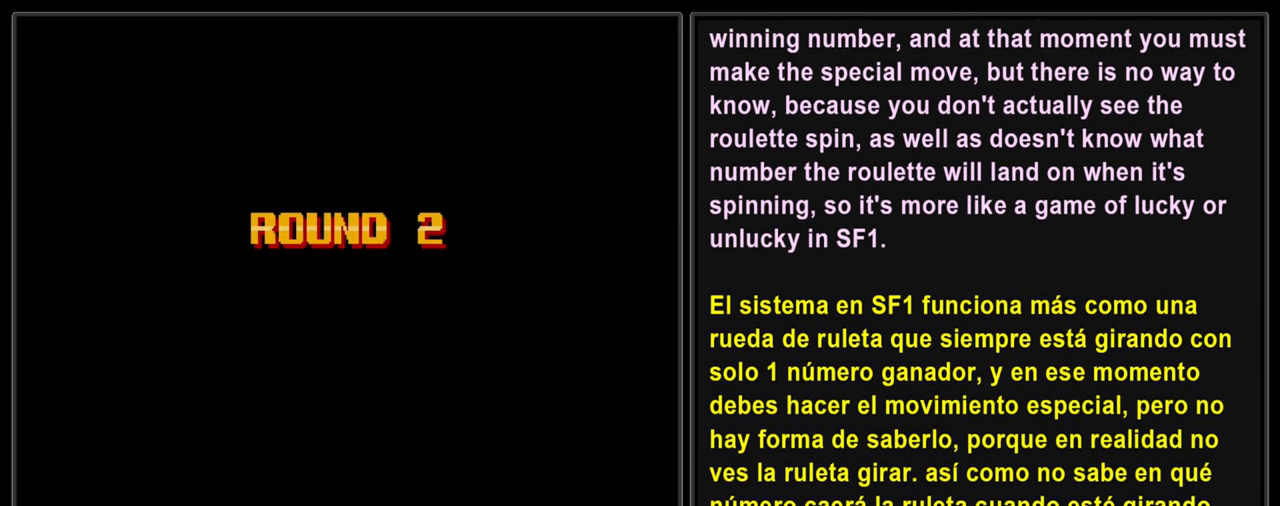
{"buttons": ["L2"], "left_stick": "center", "events": []}
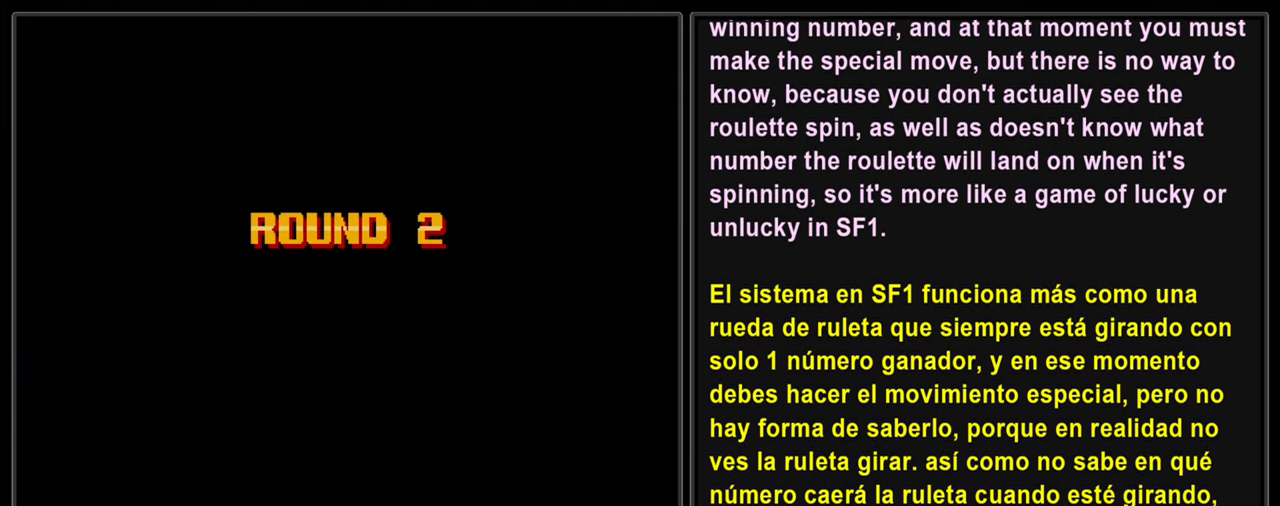
{"buttons": ["L2"], "left_stick": "center", "events": []}
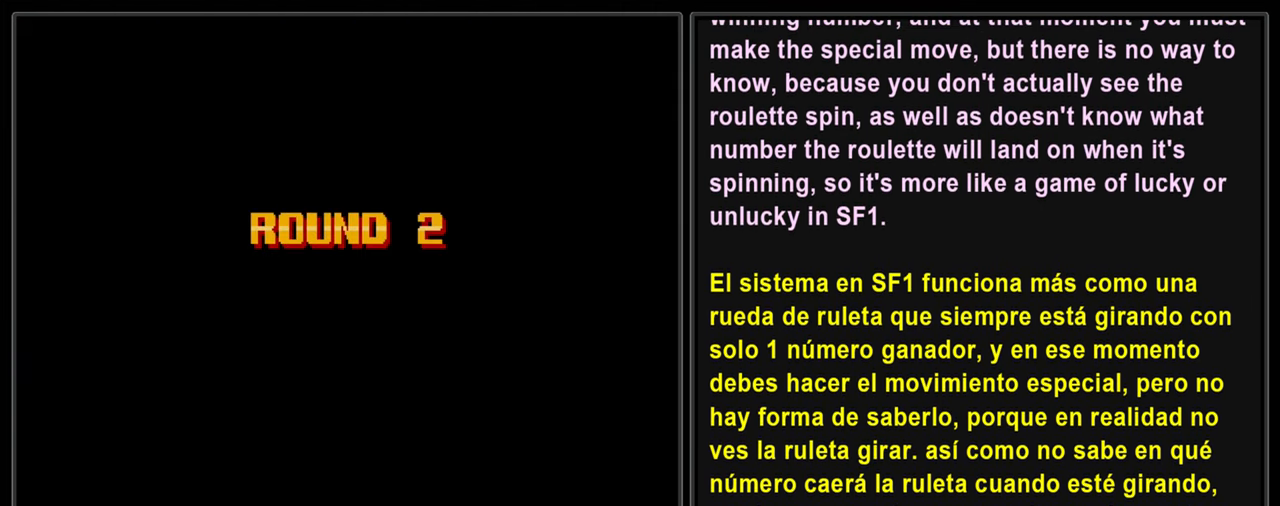
{"buttons": [], "left_stick": "center", "events": [[100, "L2", "up"]]}
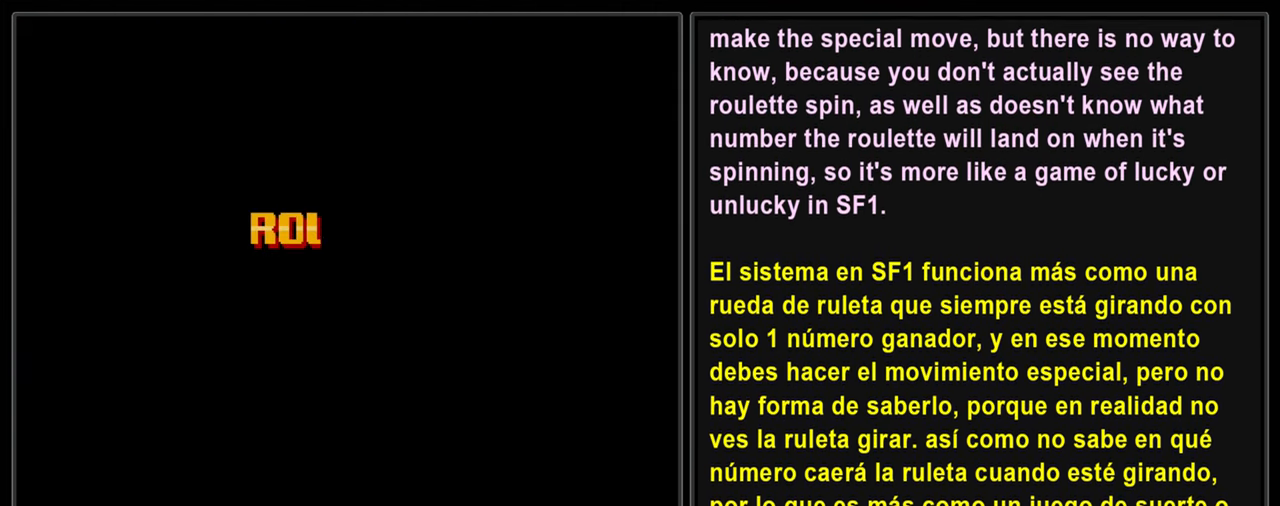
{"buttons": [], "left_stick": "center", "events": []}
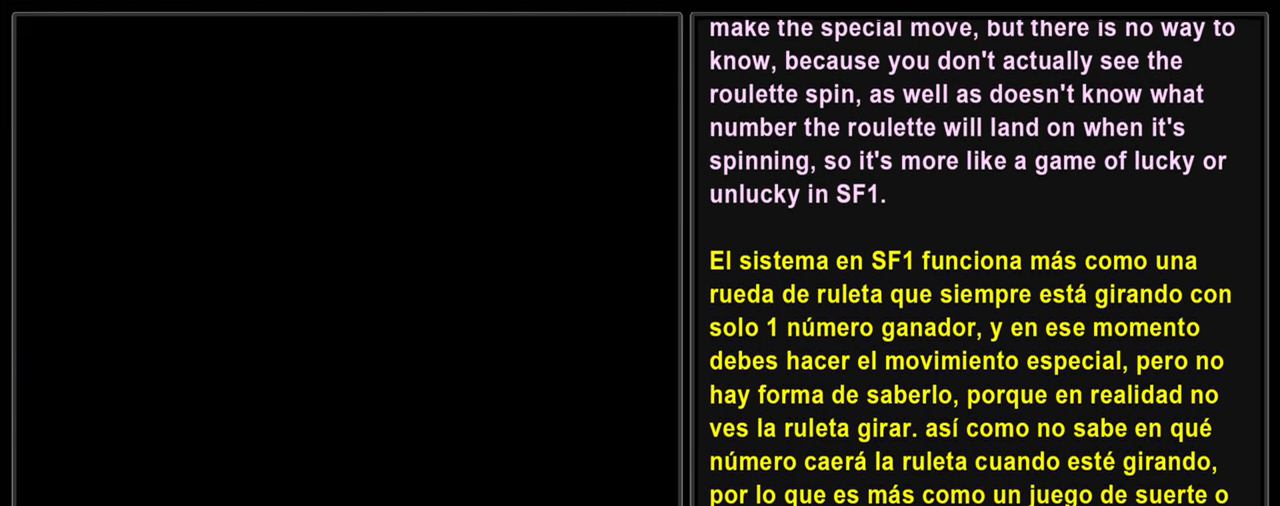
{"buttons": ["L2", "DPAD_DOWN"], "left_stick": "center", "events": [[450, "DPAD_DOWN", "down"], [450, "DPAD_LEFT", "down"], [500, "DPAD_LEFT", "up"], [500, "L2", "down"]]}
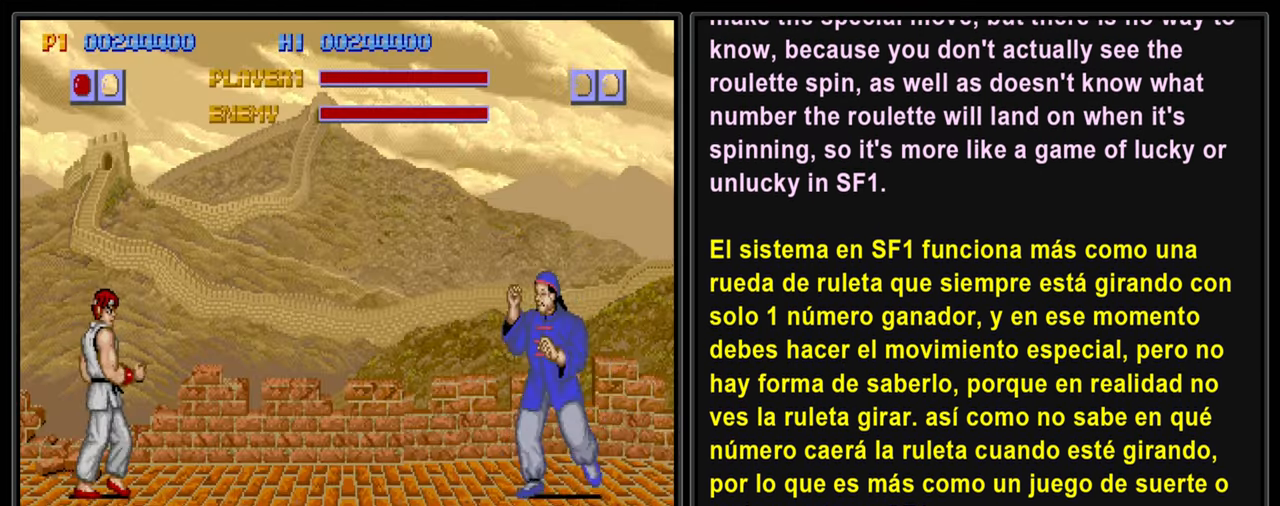
{"buttons": ["L2", "DPAD_RIGHT"], "left_stick": "center", "events": [[50, "DPAD_RIGHT", "down"], [84, "SQUARE", "down"], [134, "DPAD_DOWN", "up"], [234, "DPAD_RIGHT", "up"], [234, "SQUARE", "up"], [350, "DPAD_RIGHT", "down"]]}
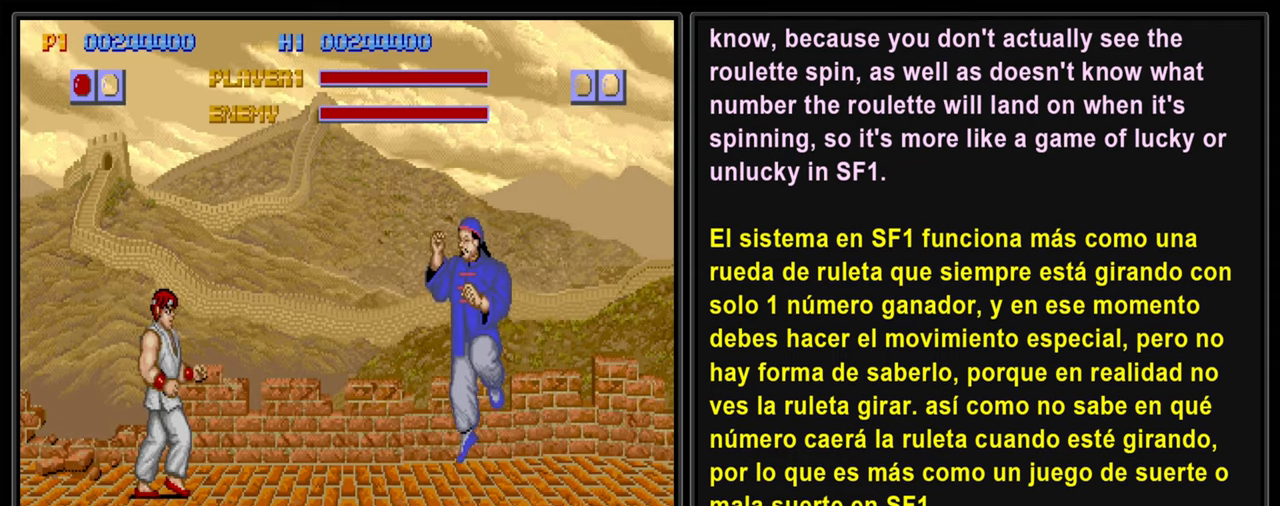
{"buttons": ["L2", "DPAD_RIGHT"], "left_stick": "center", "events": []}
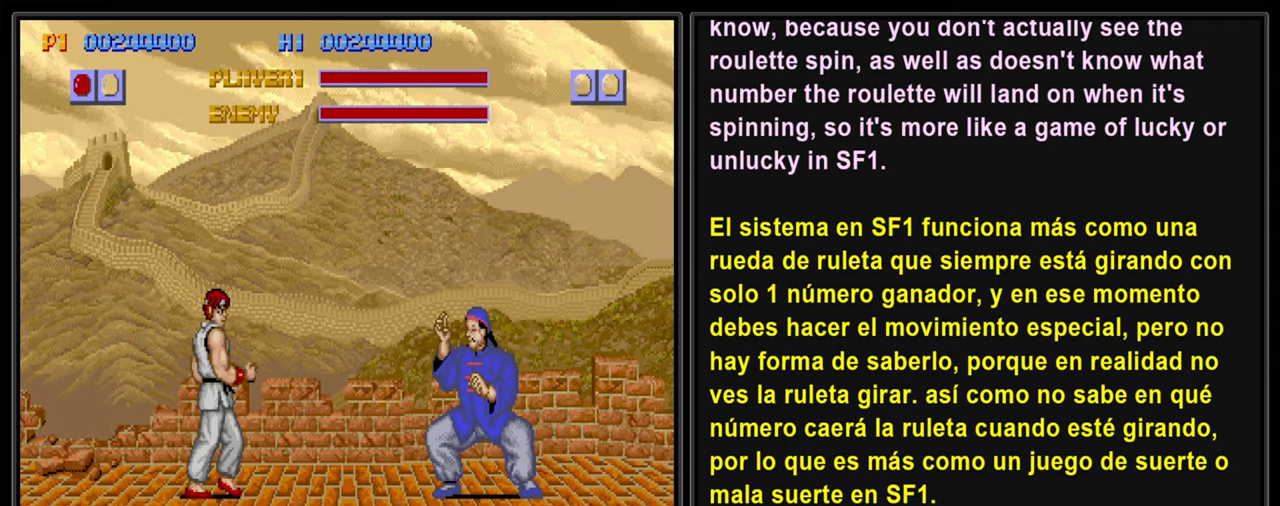
{"buttons": ["L2", "DPAD_DOWN"], "left_stick": "right", "events": [[400, "DPAD_DOWN", "down"], [417, "DPAD_RIGHT", "up"], [450, "DPAD_LEFT", "down"], [500, "DPAD_LEFT", "up"], [500, "left_stick", "right"]]}
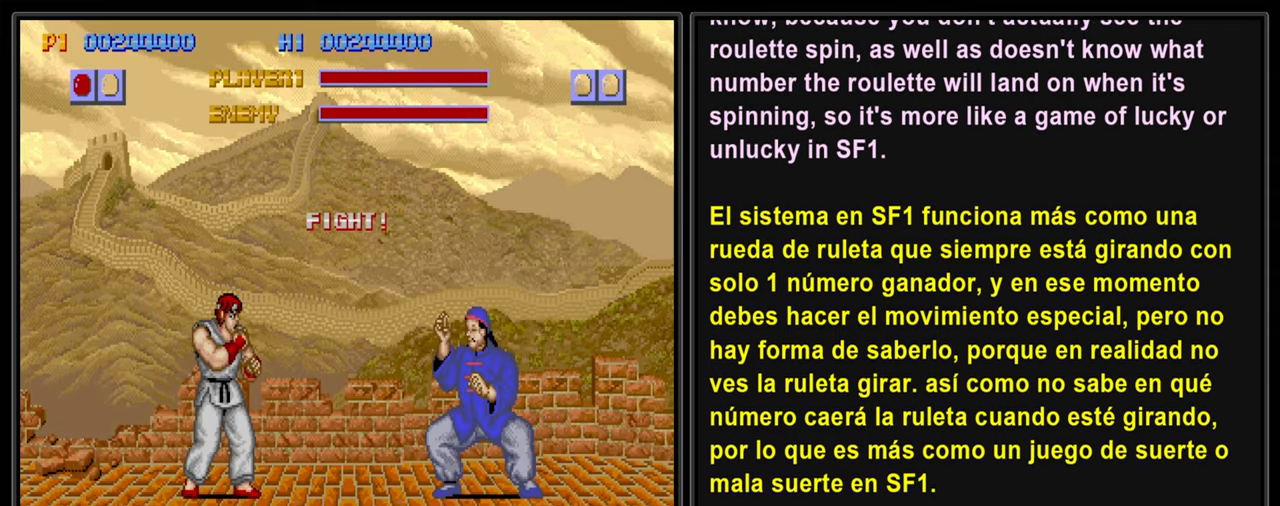
{"buttons": ["SQUARE", "L2", "DPAD_RIGHT"], "left_stick": "center", "events": [[50, "DPAD_RIGHT", "down"], [50, "SQUARE", "down"], [50, "left_stick", "center"], [100, "DPAD_DOWN", "up"], [167, "DPAD_DOWN", "down"], [200, "DPAD_RIGHT", "up"], [200, "SQUARE", "up"], [250, "DPAD_RIGHT", "down"], [250, "SQUARE", "down"], [284, "DPAD_DOWN", "up"], [317, "DPAD_UP", "down"], [367, "DPAD_UP", "up"], [367, "SQUARE", "up"], [400, "DPAD_DOWN", "down"], [450, "SQUARE", "down"], [484, "DPAD_DOWN", "up"]]}
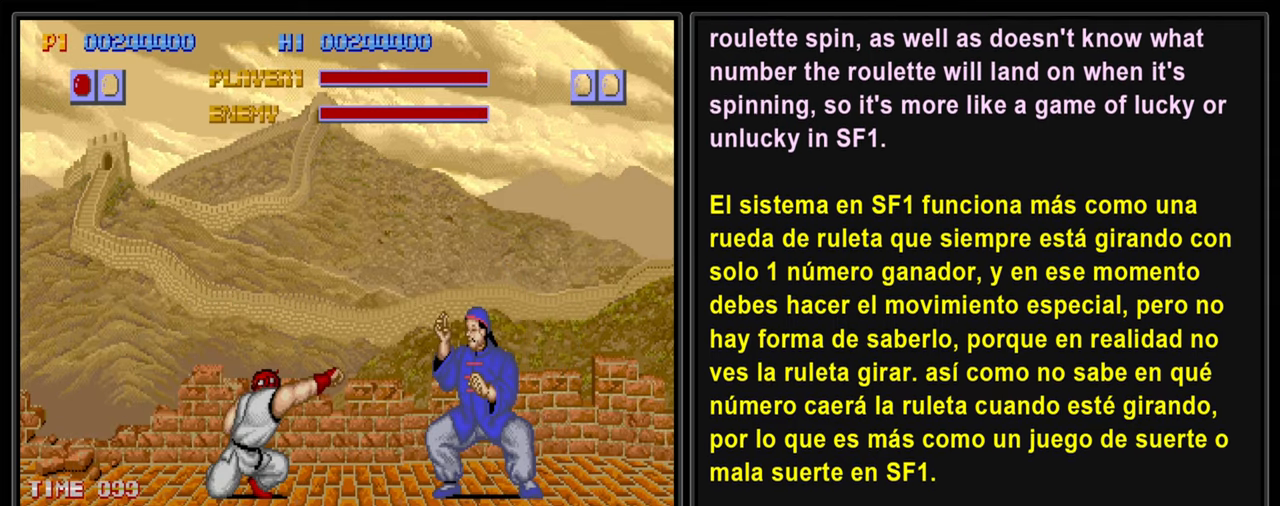
{"buttons": ["SQUARE", "L2", "DPAD_RIGHT"], "left_stick": "center", "events": [[50, "SQUARE", "up"], [84, "DPAD_DOWN", "down"], [84, "DPAD_RIGHT", "up"], [117, "DPAD_LEFT", "down"], [117, "SQUARE", "down"], [184, "DPAD_LEFT", "up"], [184, "DPAD_RIGHT", "down"], [217, "DPAD_DOWN", "up"], [217, "SQUARE", "up"], [300, "SQUARE", "down"], [334, "DPAD_DOWN", "down"], [334, "DPAD_RIGHT", "up"], [417, "SQUARE", "up"], [450, "DPAD_RIGHT", "down"], [467, "SQUARE", "down"], [500, "DPAD_DOWN", "up"]]}
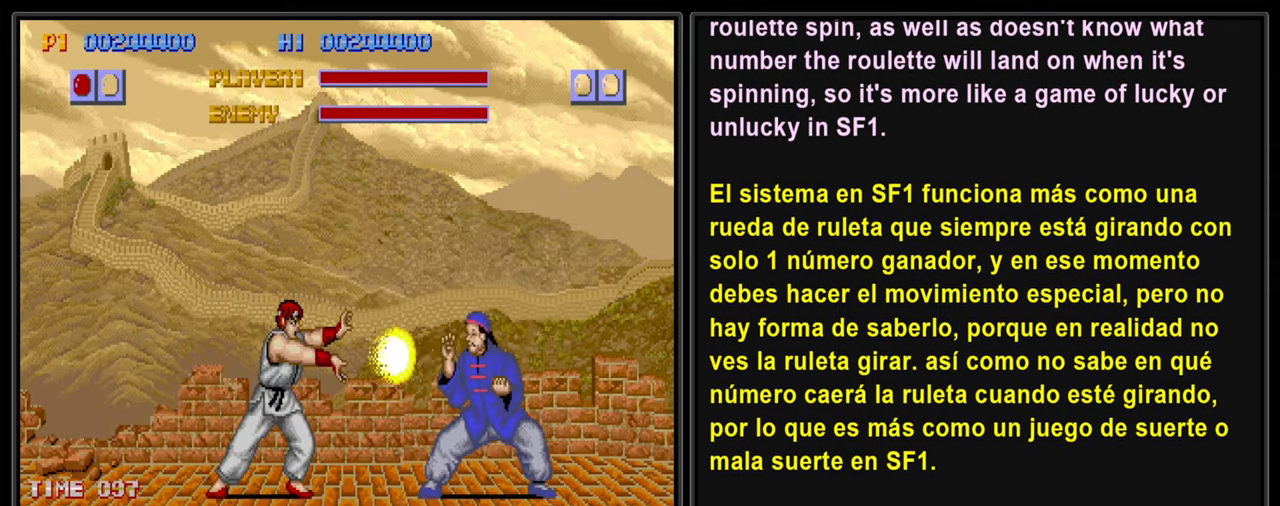
{"buttons": ["L2", "DPAD_DOWN", "DPAD_RIGHT"], "left_stick": "down-right", "events": [[67, "SQUARE", "up"], [184, "DPAD_RIGHT", "up"], [350, "DPAD_LEFT", "down"], [450, "DPAD_DOWN", "down"], [450, "DPAD_LEFT", "up"], [484, "DPAD_RIGHT", "down"], [484, "left_stick", "down-right"]]}
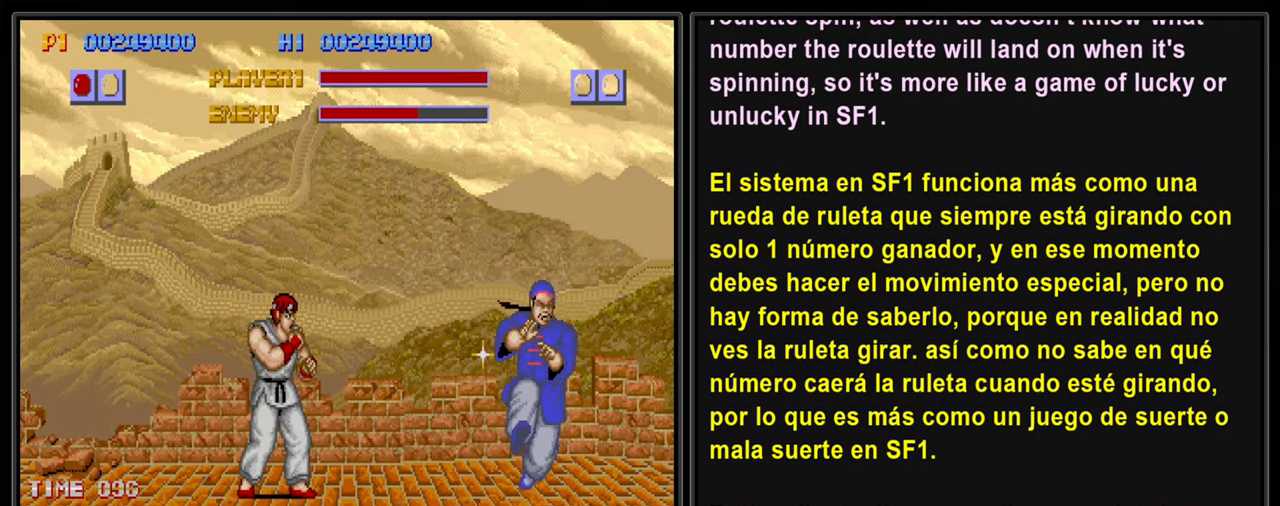
{"buttons": ["SQUARE", "L2", "DPAD_DOWN"], "left_stick": "center", "events": [[67, "DPAD_DOWN", "up"], [67, "SQUARE", "down"], [67, "left_stick", "center"], [167, "DPAD_DOWN", "down"], [167, "DPAD_RIGHT", "up"], [200, "SQUARE", "up"], [250, "SQUARE", "down"], [267, "DPAD_RIGHT", "down"], [300, "DPAD_DOWN", "up"], [384, "SQUARE", "up"], [417, "DPAD_DOWN", "down"], [417, "DPAD_RIGHT", "up"], [450, "SQUARE", "down"]]}
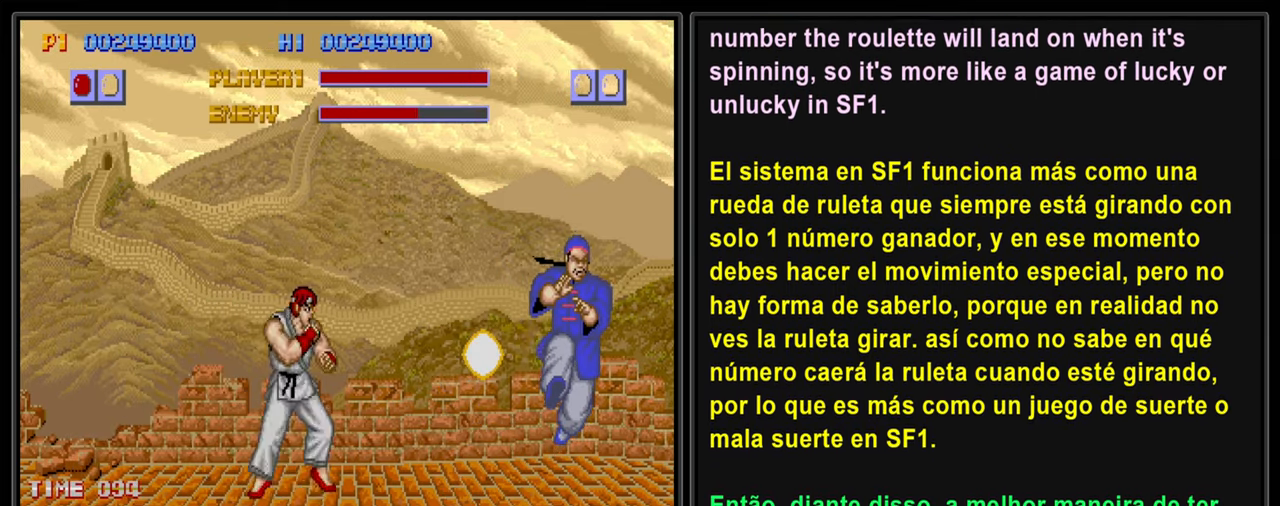
{"buttons": ["L2"], "left_stick": "center", "events": [[17, "DPAD_RIGHT", "down"], [67, "DPAD_DOWN", "up"], [67, "SQUARE", "up"], [150, "DPAD_DOWN", "down"], [150, "DPAD_RIGHT", "up"], [150, "SQUARE", "down"], [234, "DPAD_RIGHT", "down"], [234, "L2", "up"], [267, "DPAD_DOWN", "up"], [267, "SQUARE", "up"], [350, "DPAD_RIGHT", "up"], [367, "L2", "down"]]}
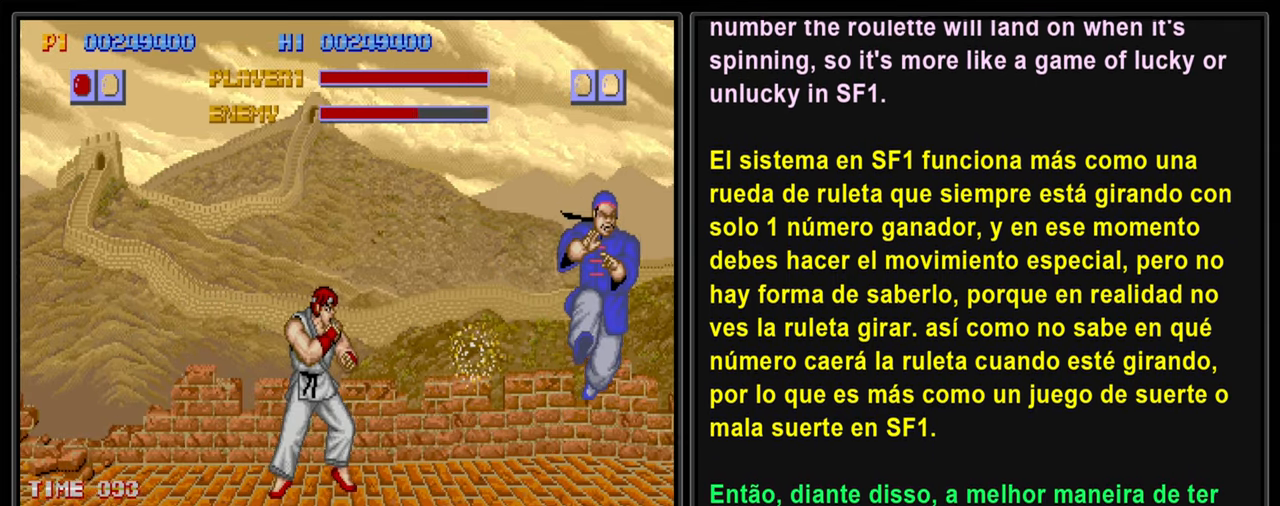
{"buttons": ["SQUARE", "L2", "DPAD_RIGHT"], "left_stick": "center", "events": [[17, "DPAD_LEFT", "down"], [50, "DPAD_DOWN", "down"], [84, "DPAD_LEFT", "up"], [117, "DPAD_RIGHT", "down"], [117, "left_stick", "right"], [184, "DPAD_DOWN", "up"], [184, "left_stick", "center"], [234, "SQUARE", "down"], [284, "DPAD_DOWN", "down"], [284, "DPAD_RIGHT", "up"], [334, "SQUARE", "up"], [367, "DPAD_DOWN", "up"], [367, "DPAD_RIGHT", "down"], [367, "SQUARE", "down"]]}
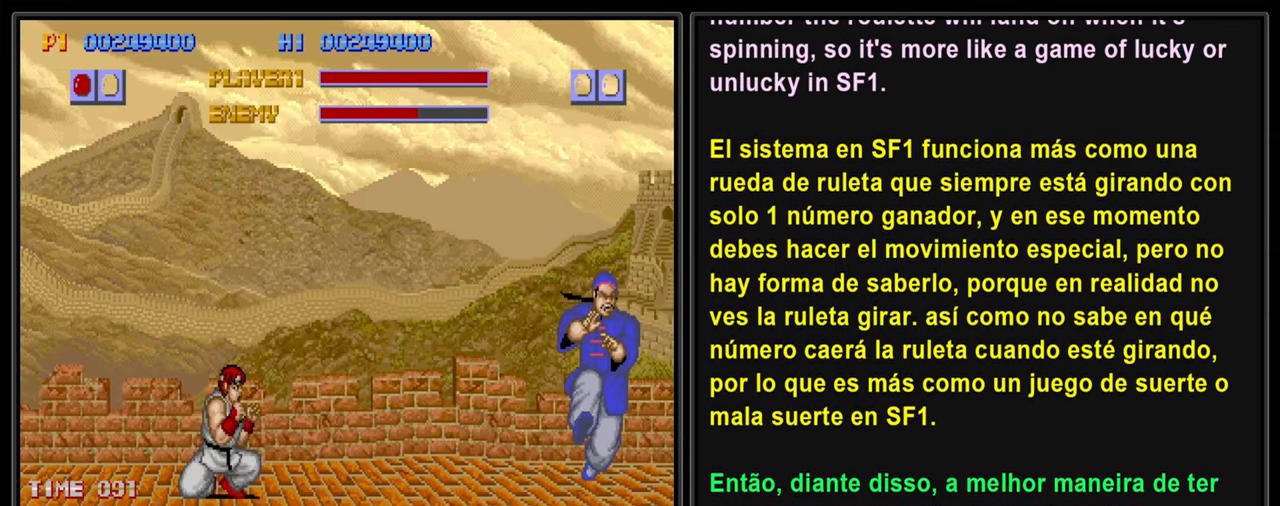
{"buttons": ["L2", "DPAD_RIGHT"], "left_stick": "center", "events": [[17, "DPAD_DOWN", "down"], [17, "DPAD_RIGHT", "up"], [17, "SQUARE", "up"], [117, "DPAD_RIGHT", "down"], [150, "DPAD_DOWN", "up"], [150, "SQUARE", "down"], [267, "SQUARE", "up"], [300, "DPAD_DOWN", "down"], [300, "DPAD_RIGHT", "up"], [350, "SQUARE", "down"], [417, "DPAD_RIGHT", "down"], [434, "DPAD_DOWN", "up"], [434, "SQUARE", "up"]]}
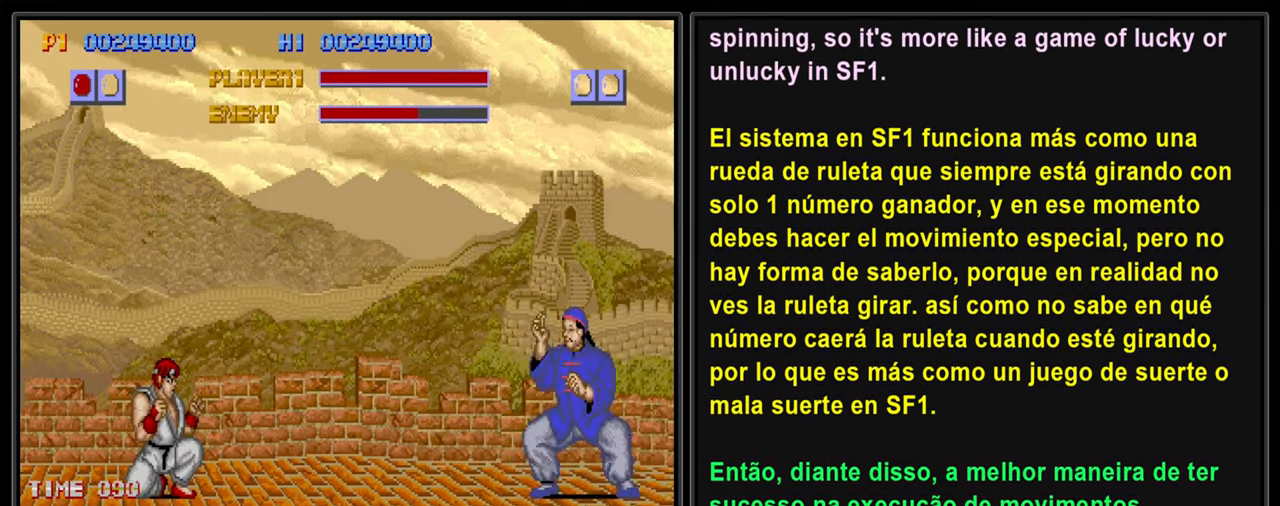
{"buttons": ["L2"], "left_stick": "center", "events": [[17, "DPAD_DOWN", "down"], [17, "SQUARE", "down"], [50, "DPAD_RIGHT", "up"], [117, "DPAD_RIGHT", "down"], [117, "SQUARE", "up"], [150, "DPAD_DOWN", "up"], [183, "SQUARE", "down"], [283, "DPAD_DOWN", "down"], [283, "DPAD_RIGHT", "up"], [283, "SQUARE", "up"], [383, "DPAD_DOWN", "up"]]}